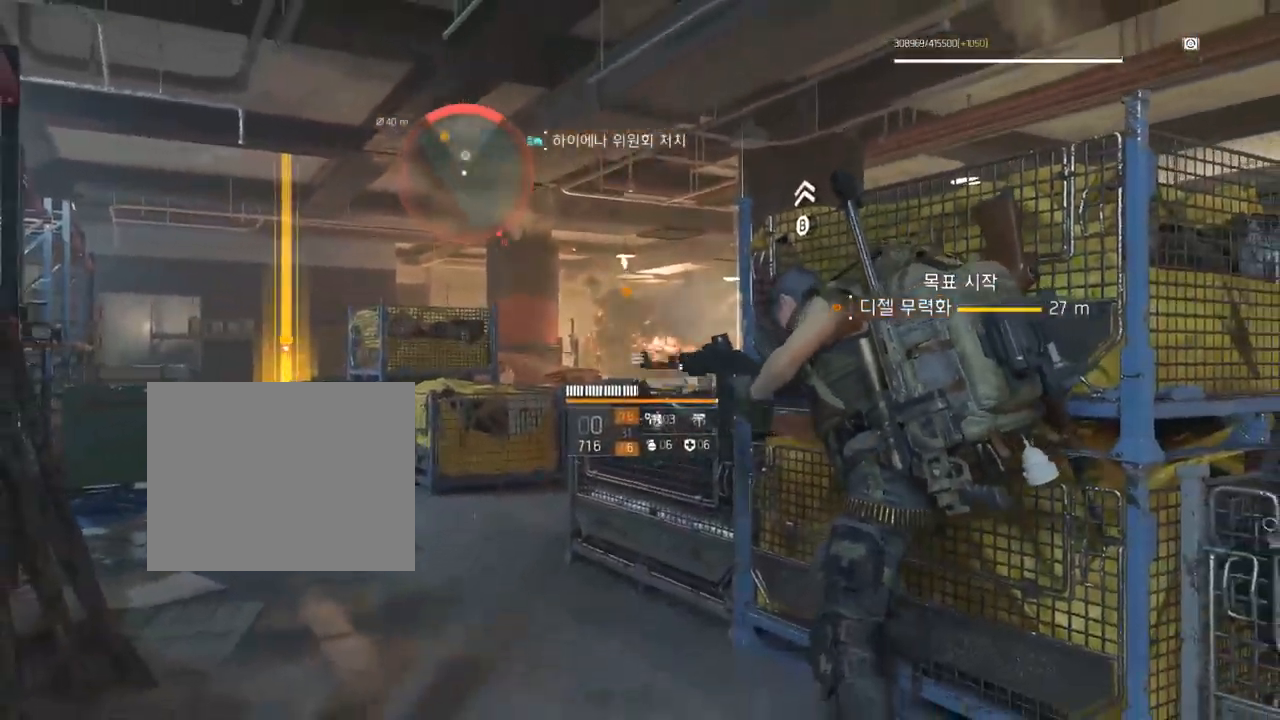
Gameplay with a controller (Xbox layout); each line is a JSON object with the inputs held at the frame after it (dt_ms = milliseconds from this image to that frame). "events" lists button and stick changes between this image and that frame as [ms after this image, input, new state], when the widget could be followed in between. Not read: DPAD_DOWN DPAD_LEFT DPAD_RIGHT DPAD_UP HOME L1 L2 L3 R1 R2 R3 other_buttons right_stick.
{"dt_ms": 484, "buttons": [], "left_stick": "up-left", "events": [[17, "A", "down"], [34, "left_stick", "left"], [100, "A", "up"], [434, "left_stick", "up-left"]]}
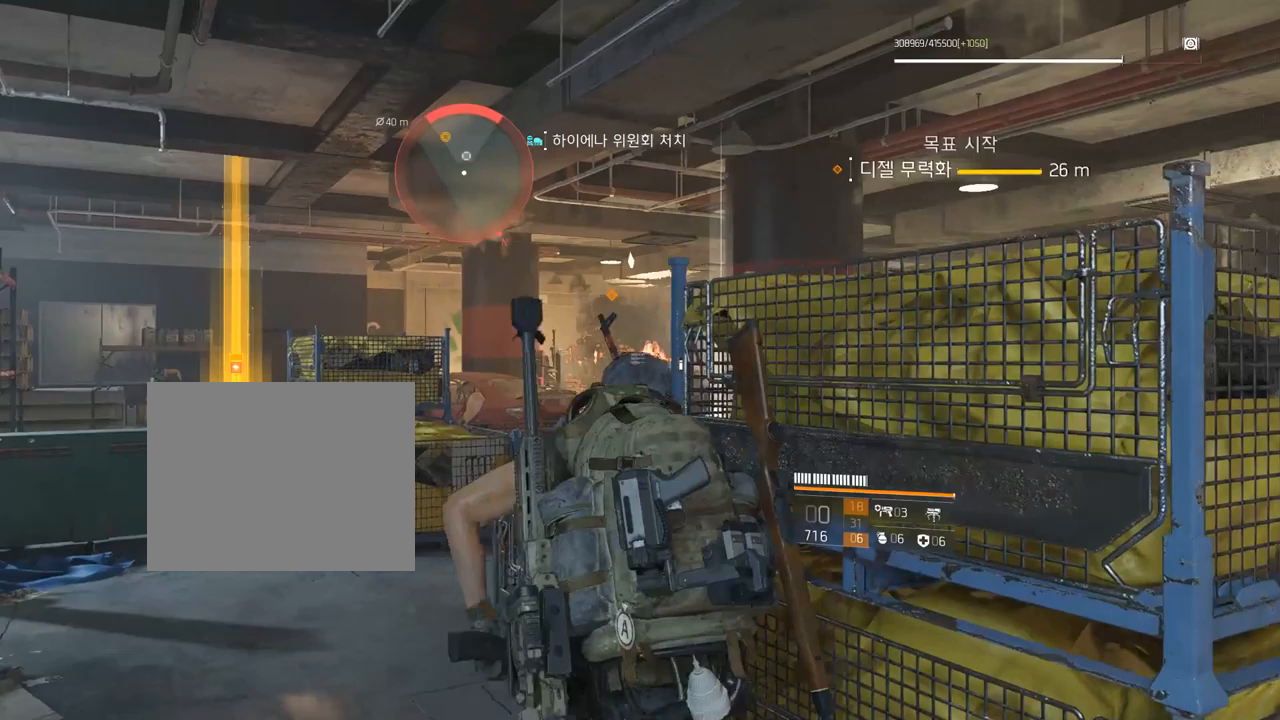
{"dt_ms": 500, "buttons": [], "left_stick": "up", "events": [[467, "left_stick", "up"]]}
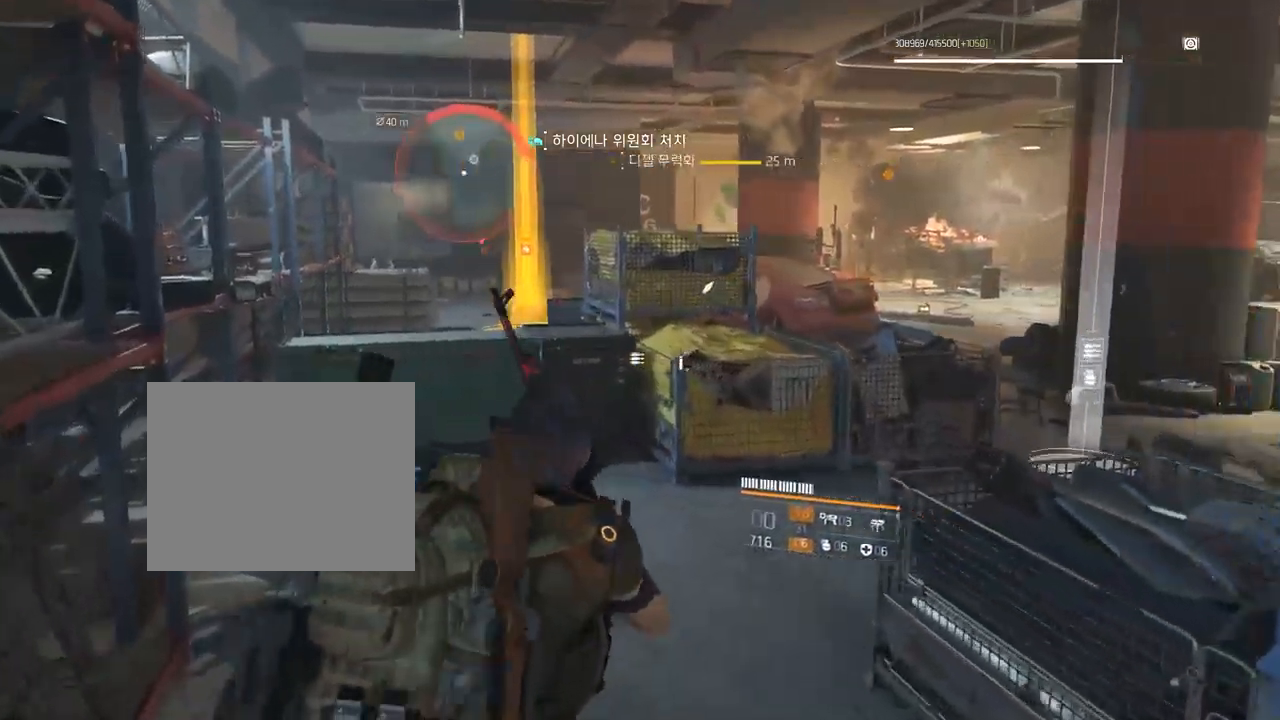
{"dt_ms": 500, "buttons": [], "left_stick": "up", "events": []}
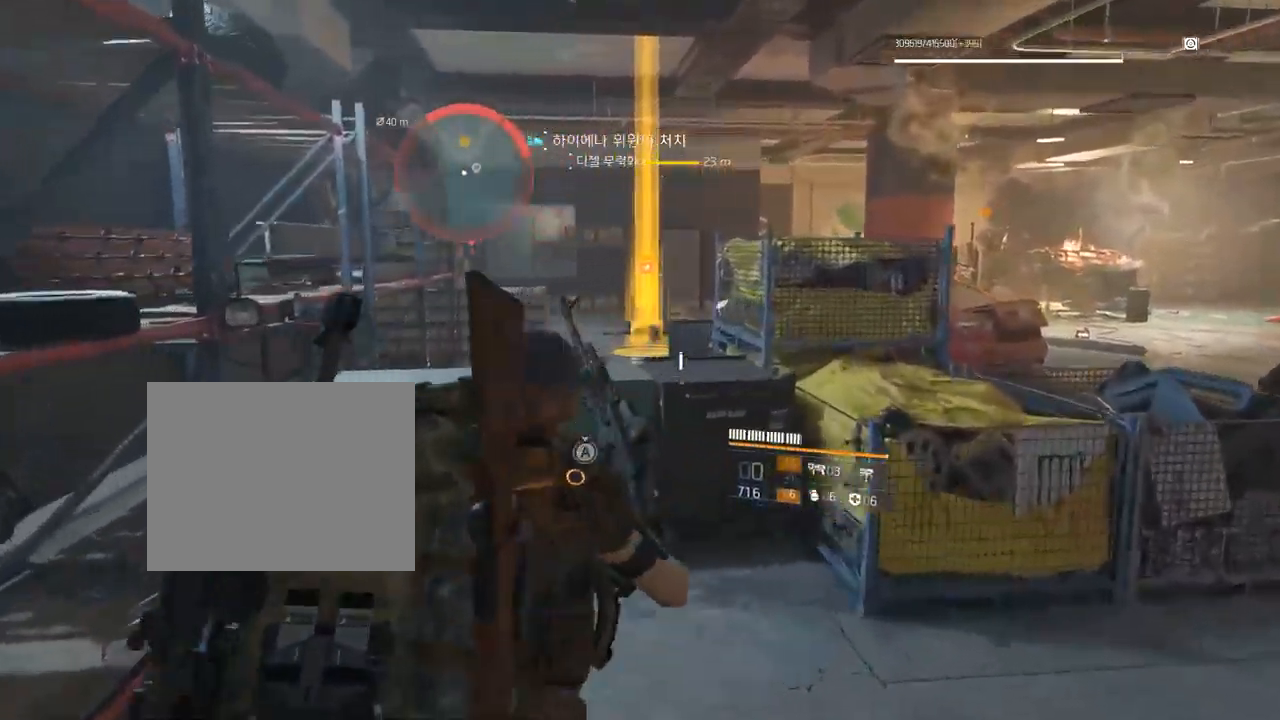
{"dt_ms": 500, "buttons": [], "left_stick": "up", "events": []}
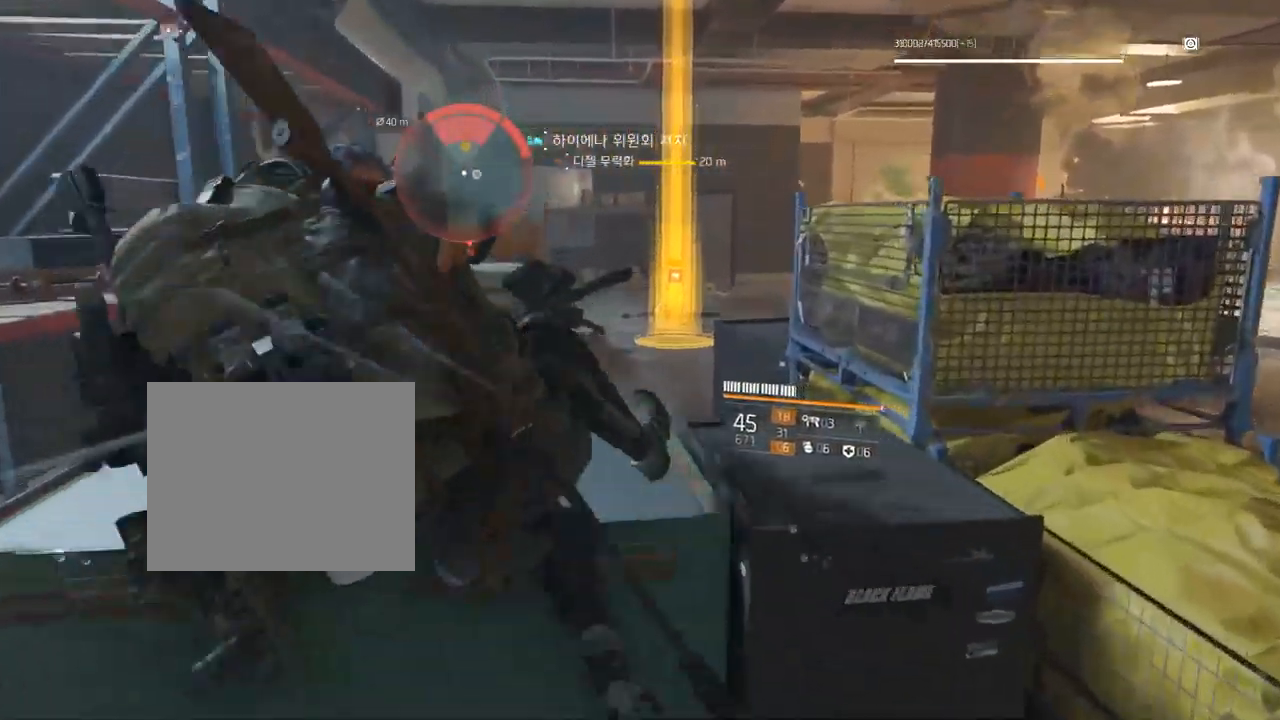
{"dt_ms": 500, "buttons": [], "left_stick": "up", "events": []}
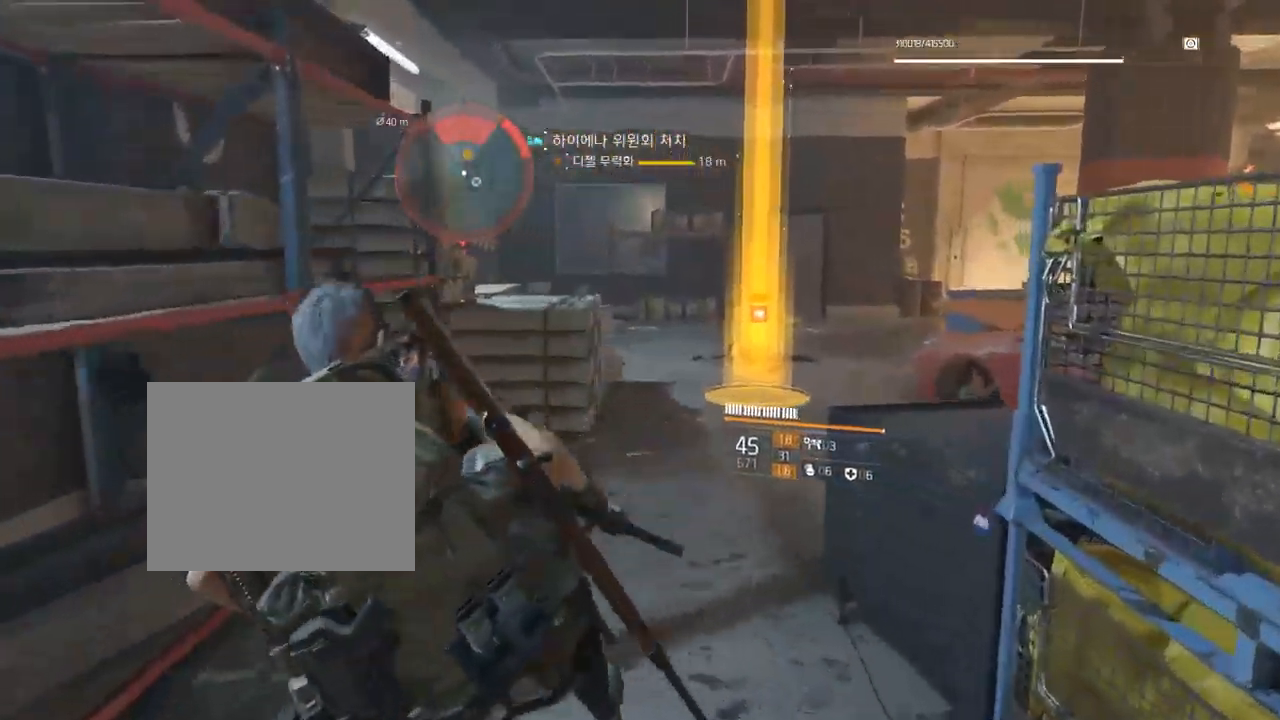
{"dt_ms": 500, "buttons": [], "left_stick": "up-right", "events": [[283, "left_stick", "up-right"]]}
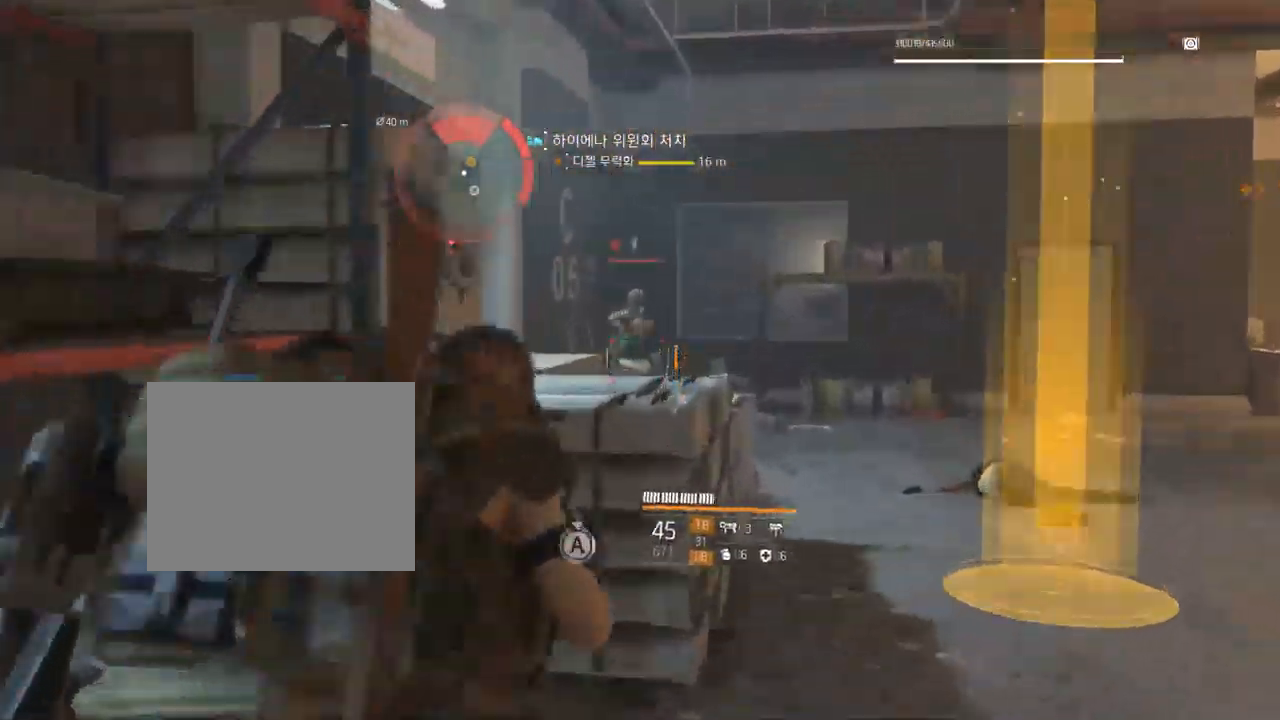
{"dt_ms": 500, "buttons": [], "left_stick": "center", "events": [[67, "left_stick", "up"], [217, "left_stick", "center"]]}
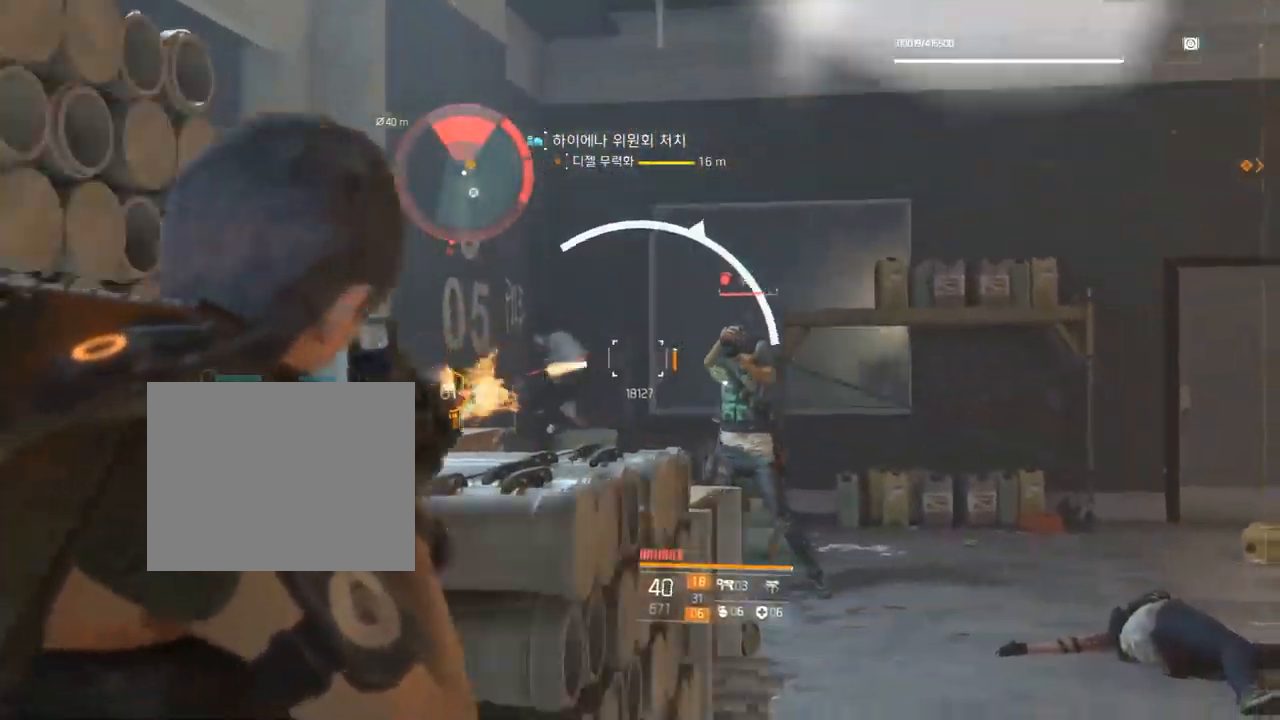
{"dt_ms": 500, "buttons": [], "left_stick": "center", "events": []}
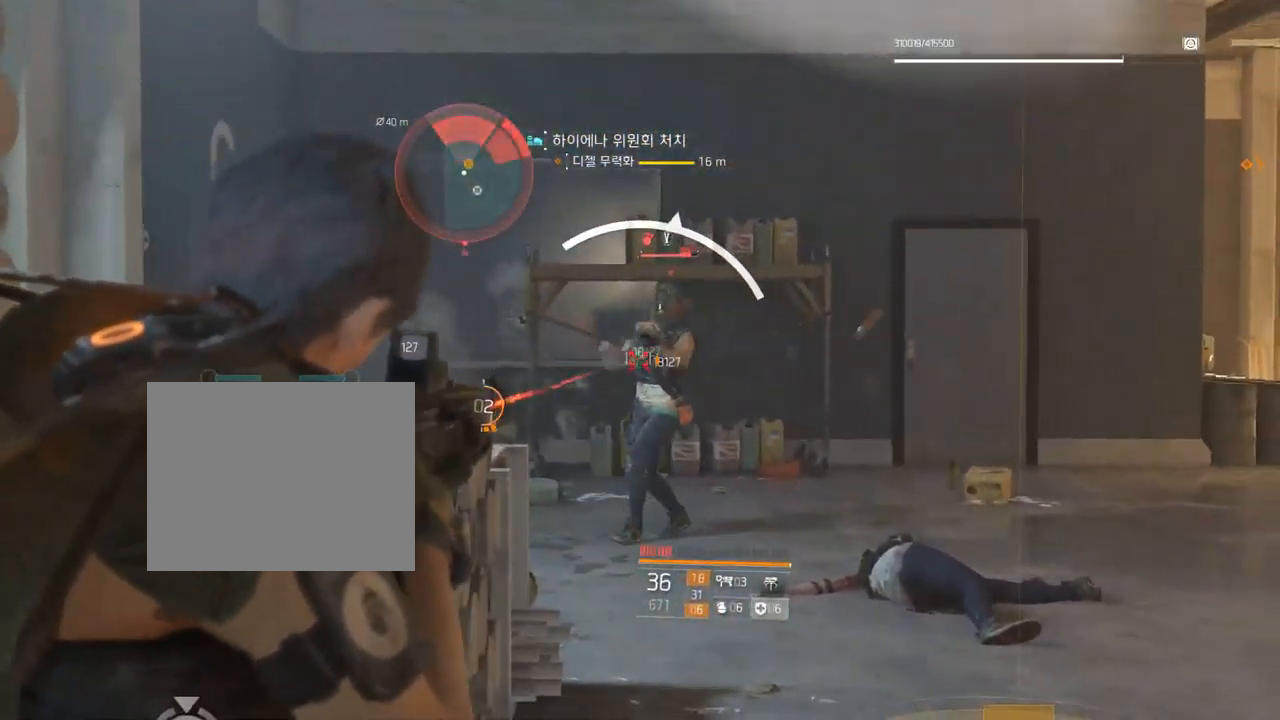
{"dt_ms": 500, "buttons": [], "left_stick": "center", "events": []}
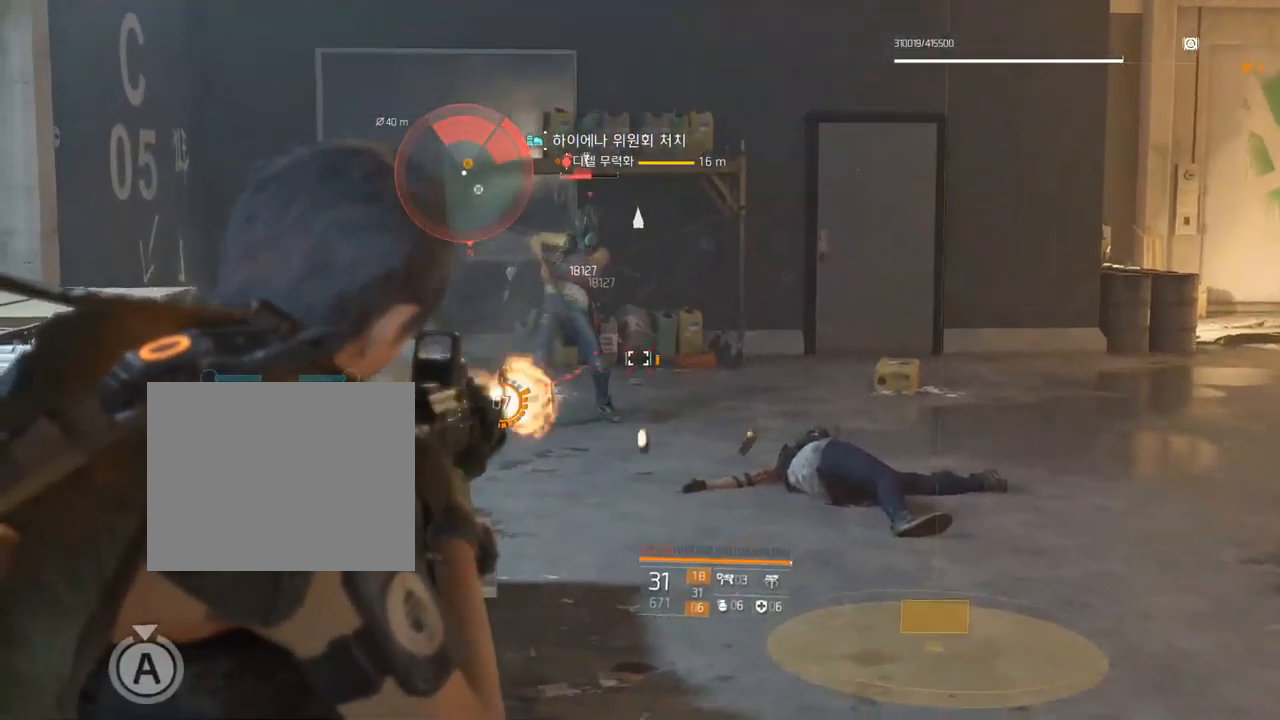
{"dt_ms": 500, "buttons": [], "left_stick": "center", "events": []}
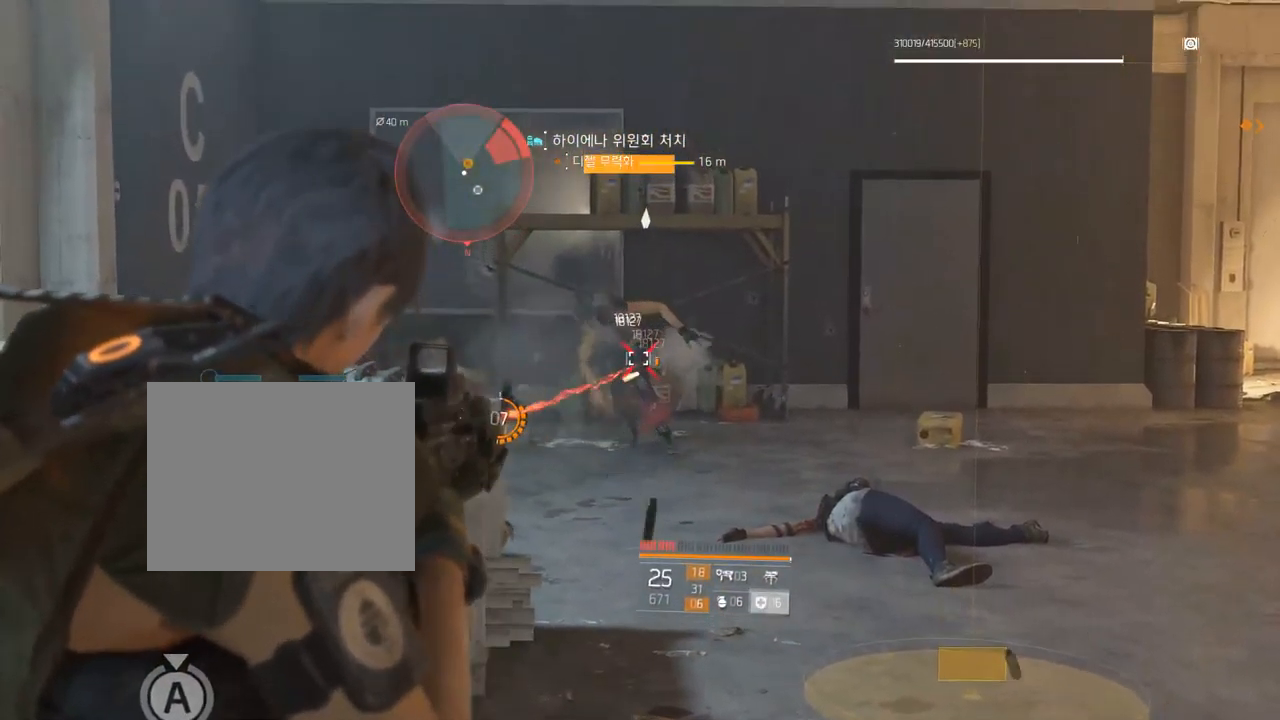
{"dt_ms": 500, "buttons": [], "left_stick": "center", "events": []}
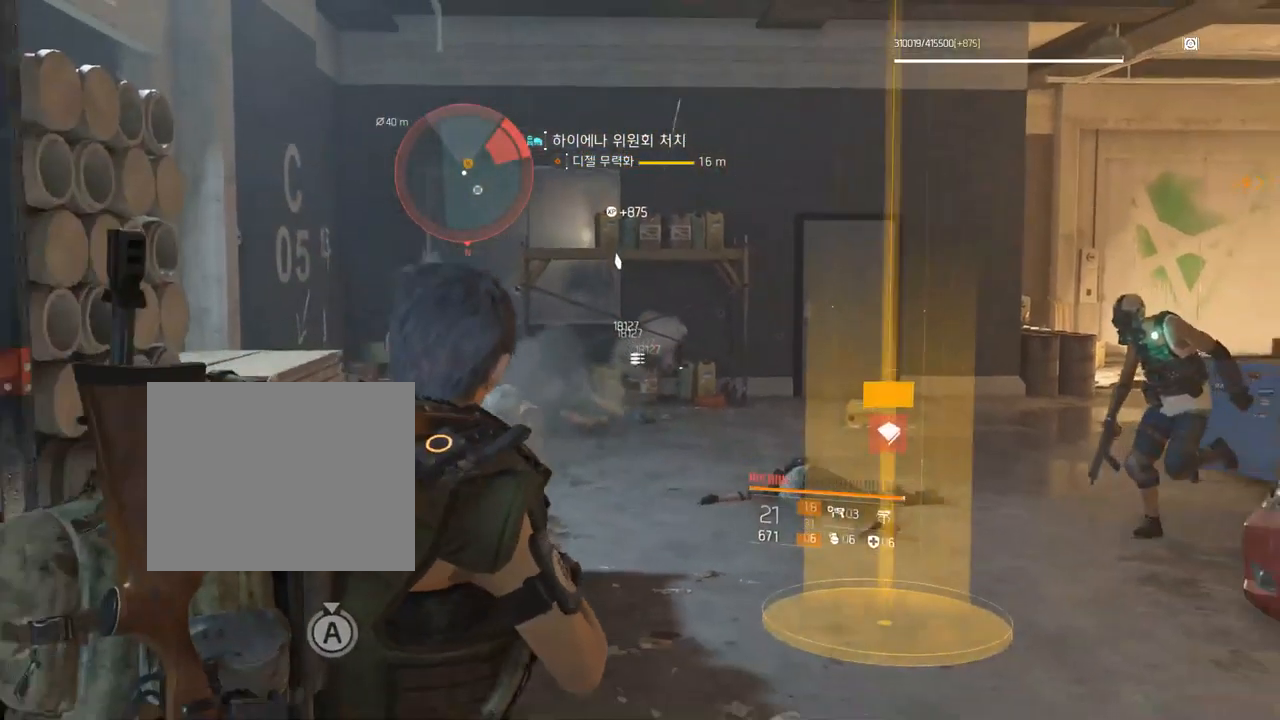
{"dt_ms": 516, "buttons": [], "left_stick": "right", "events": [[383, "left_stick", "right"]]}
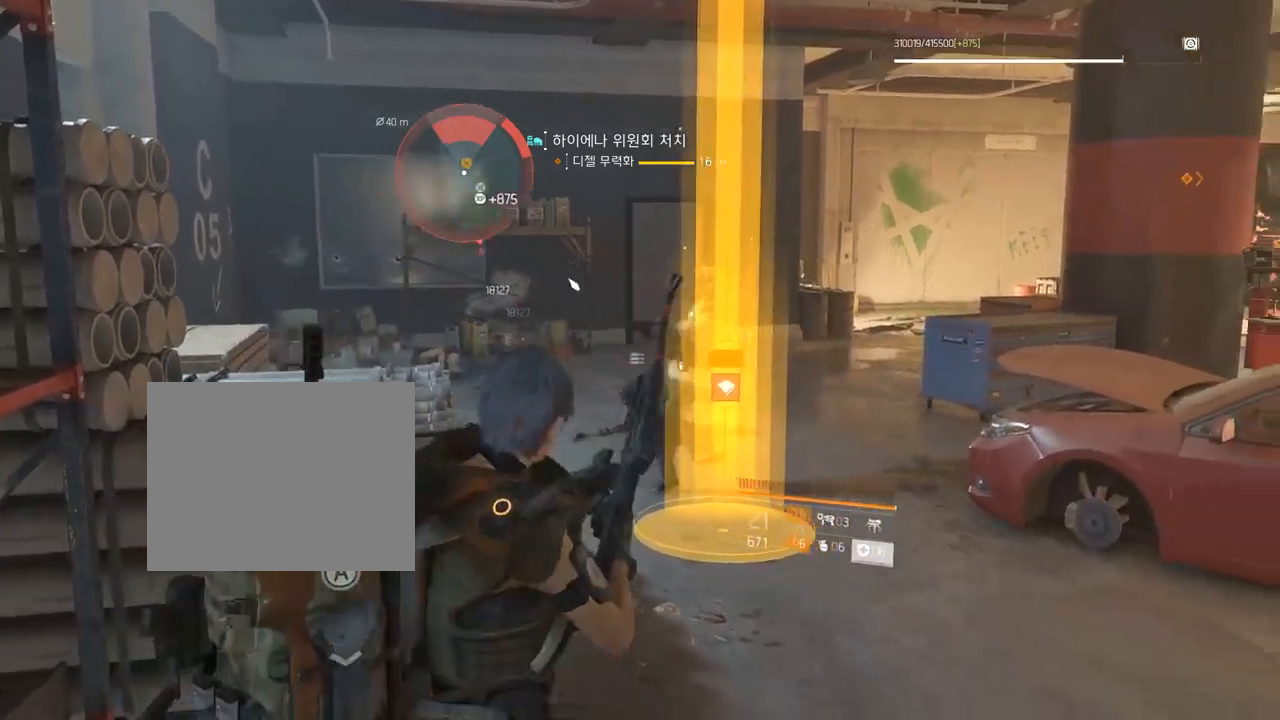
{"dt_ms": 500, "buttons": [], "left_stick": "center", "events": [[67, "left_stick", "up"], [150, "left_stick", "center"]]}
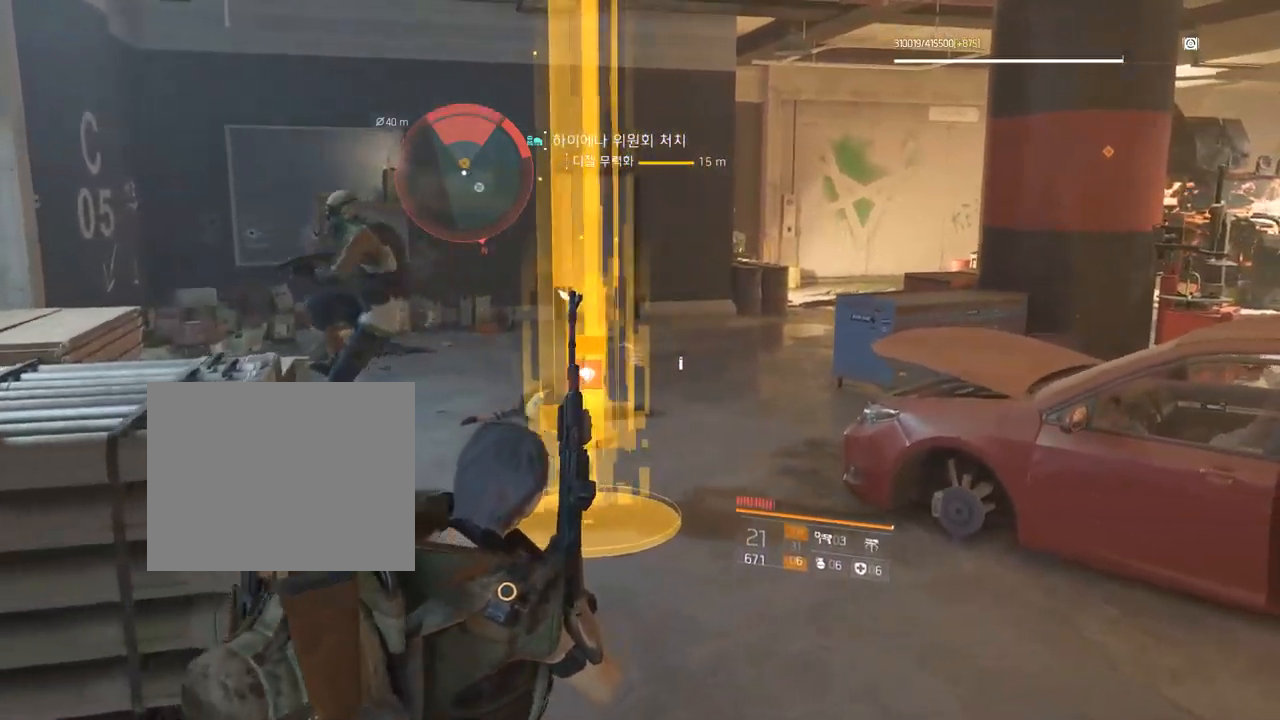
{"dt_ms": 500, "buttons": [], "left_stick": "center", "events": []}
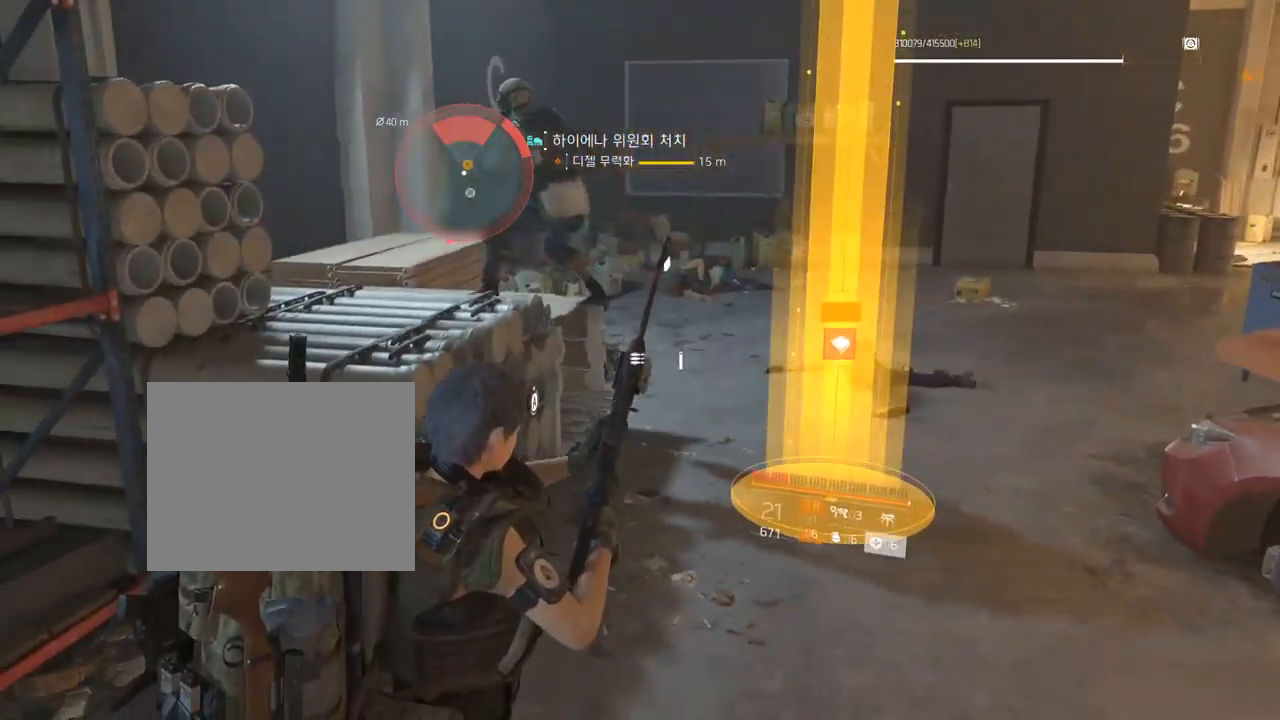
{"dt_ms": 500, "buttons": [], "left_stick": "center", "events": []}
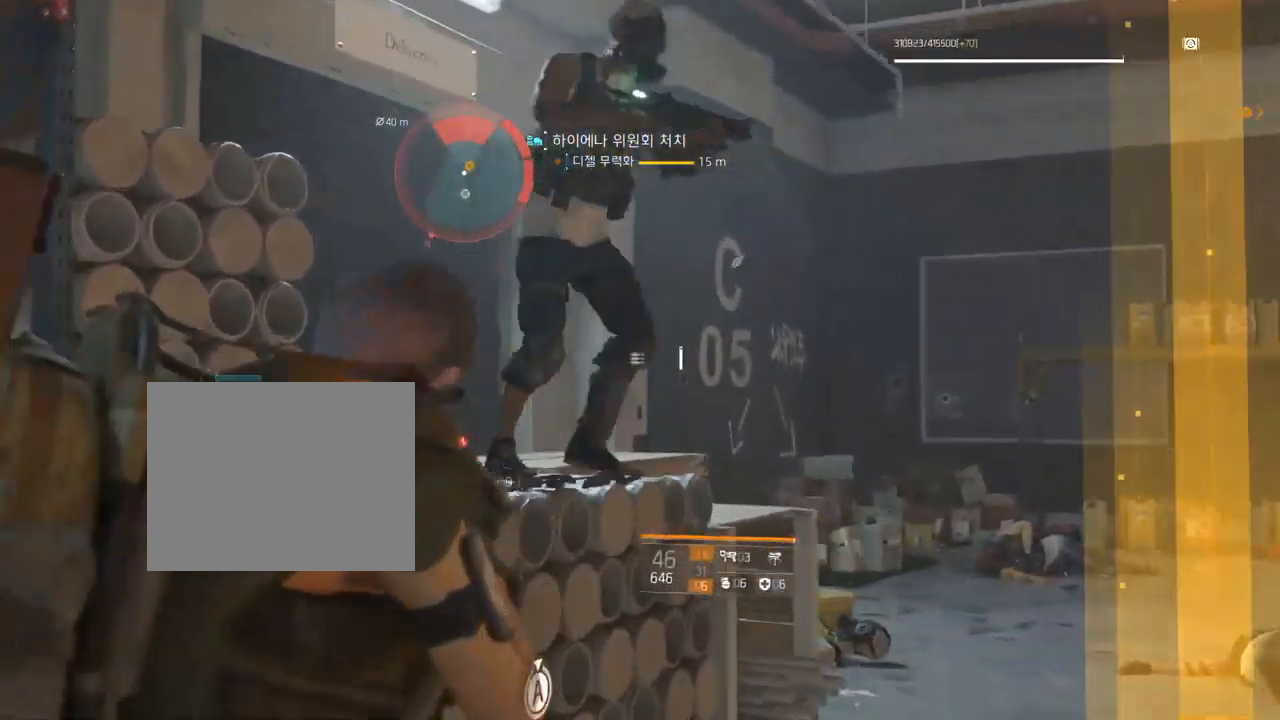
{"dt_ms": 500, "buttons": [], "left_stick": "down", "events": [[267, "left_stick", "down"]]}
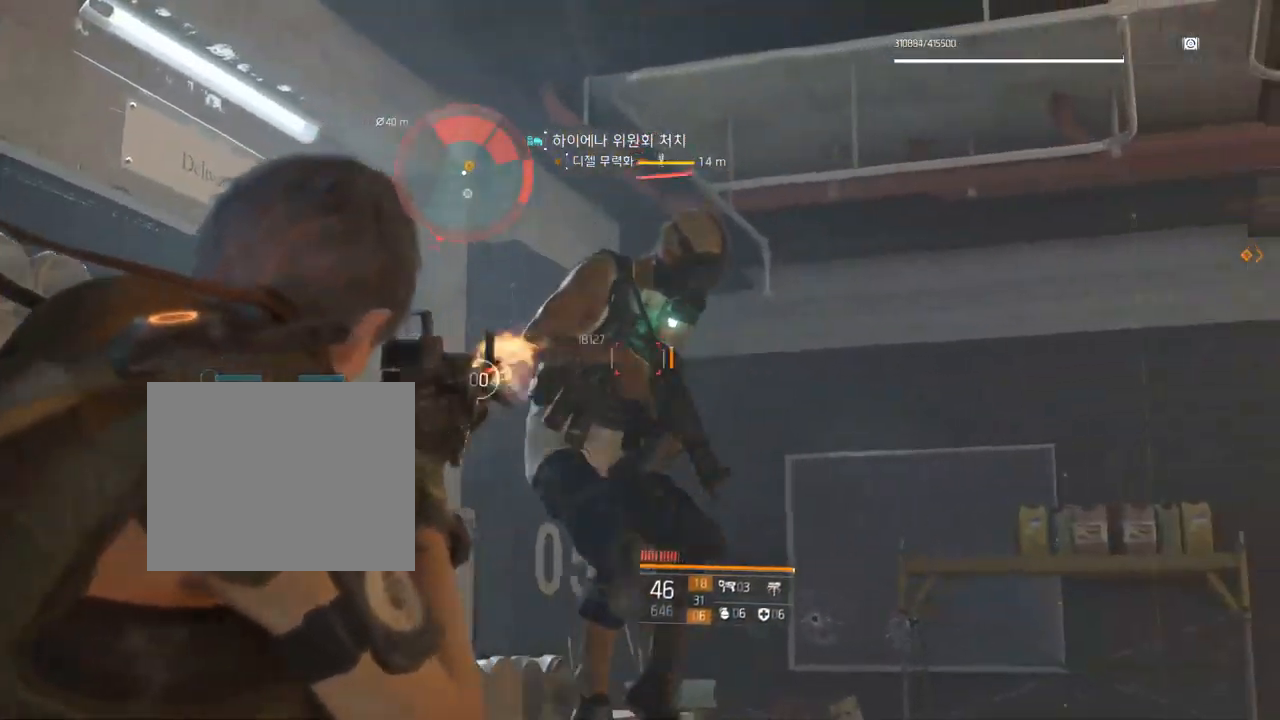
{"dt_ms": 500, "buttons": [], "left_stick": "down", "events": []}
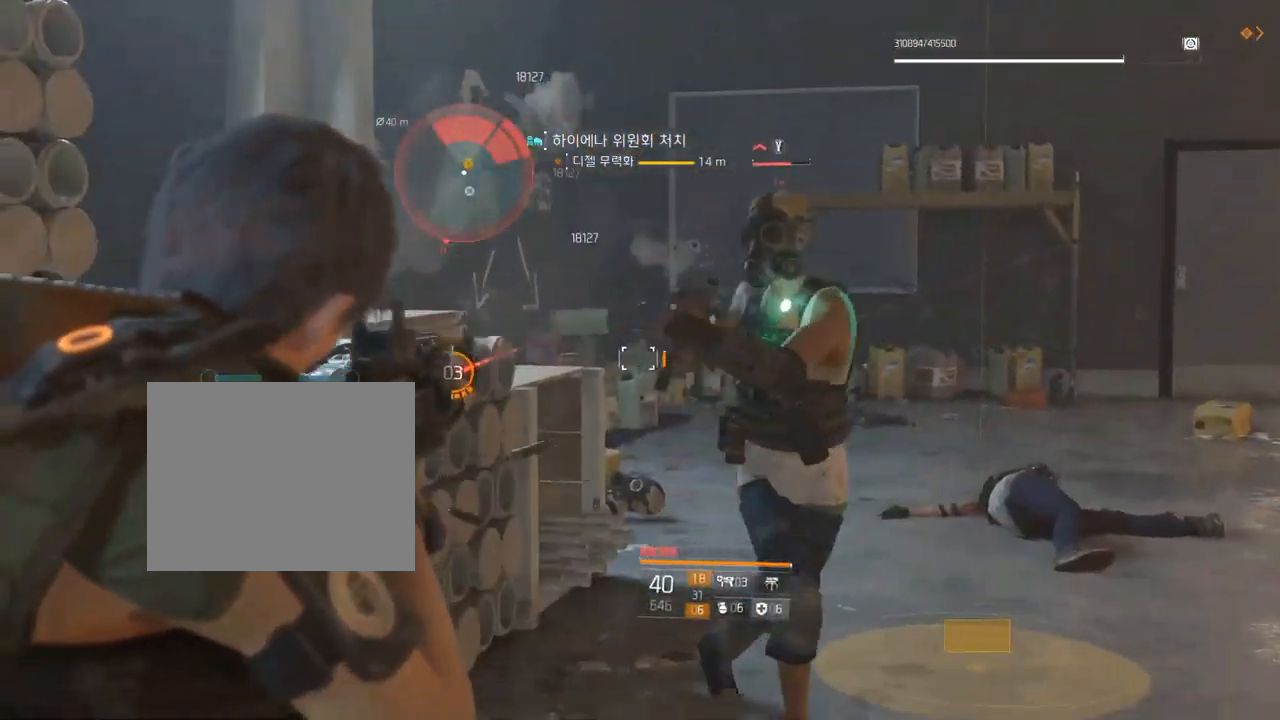
{"dt_ms": 500, "buttons": [], "left_stick": "right", "events": [[50, "left_stick", "right"], [100, "left_stick", "up-right"], [200, "left_stick", "up"], [483, "left_stick", "right"]]}
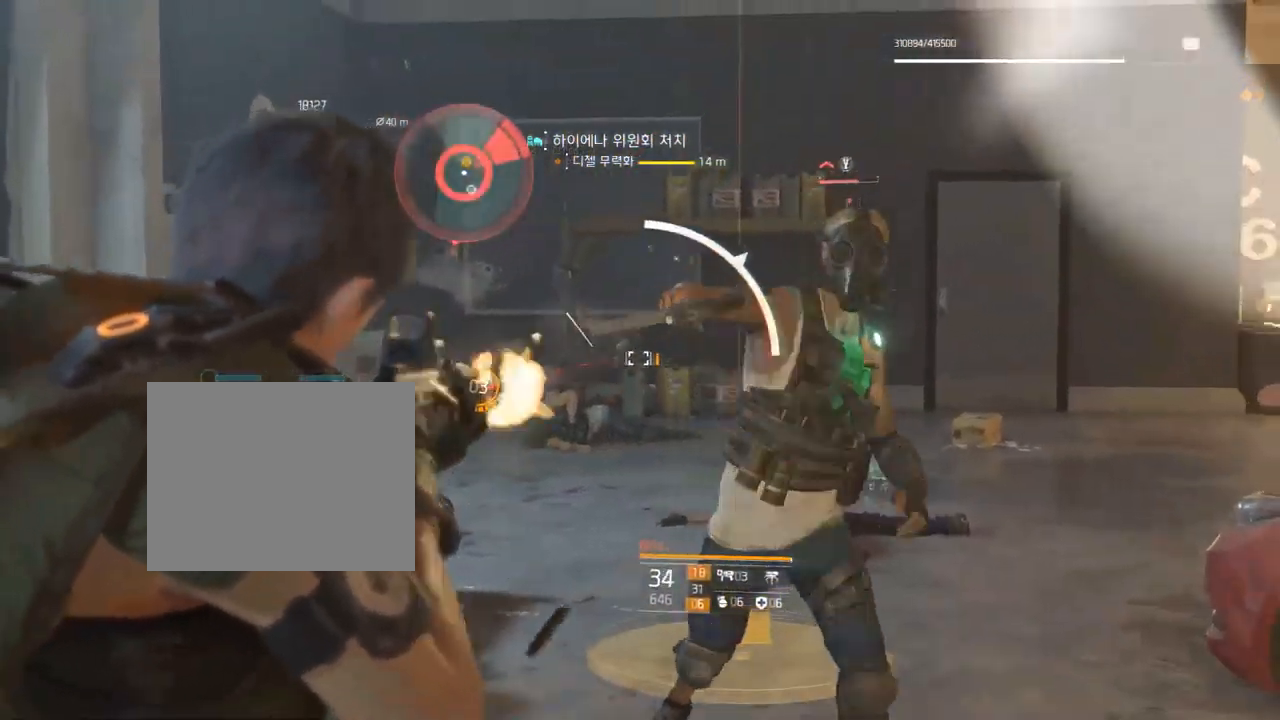
{"dt_ms": 500, "buttons": [], "left_stick": "center", "events": [[133, "left_stick", "center"]]}
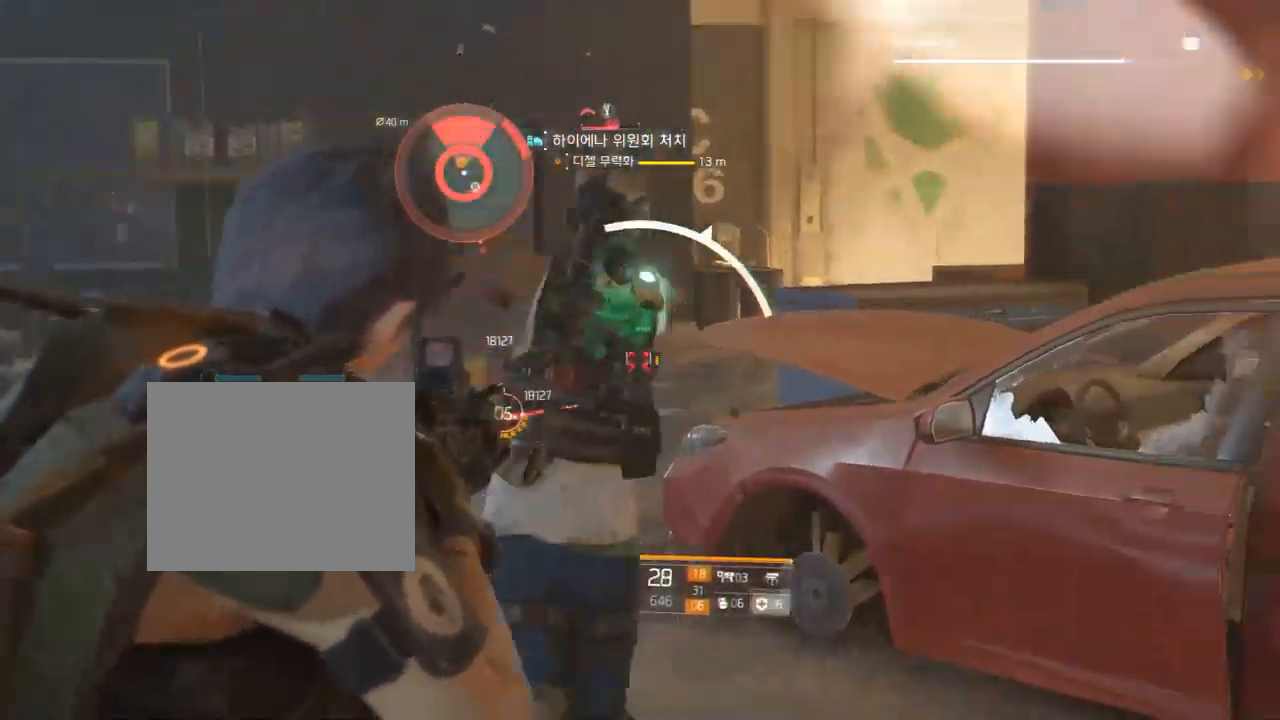
{"dt_ms": 500, "buttons": [], "left_stick": "center", "events": []}
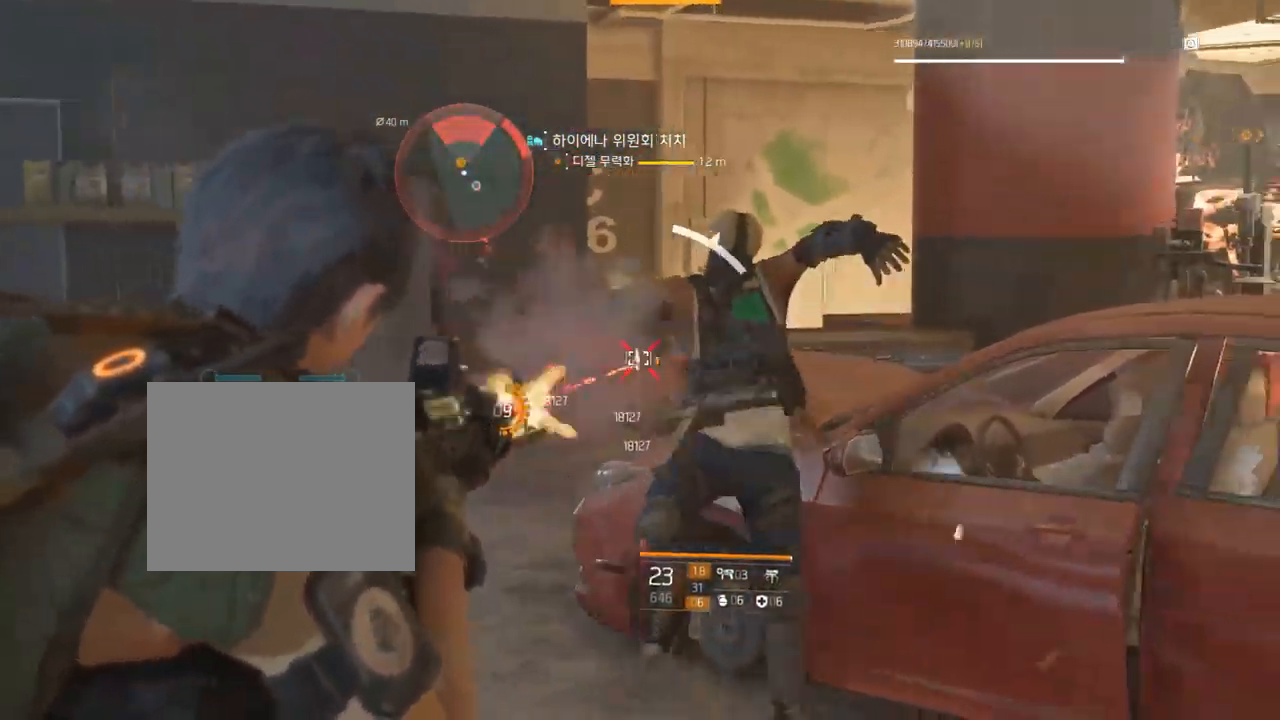
{"dt_ms": 500, "buttons": [], "left_stick": "up-left", "events": [[300, "left_stick", "up-left"]]}
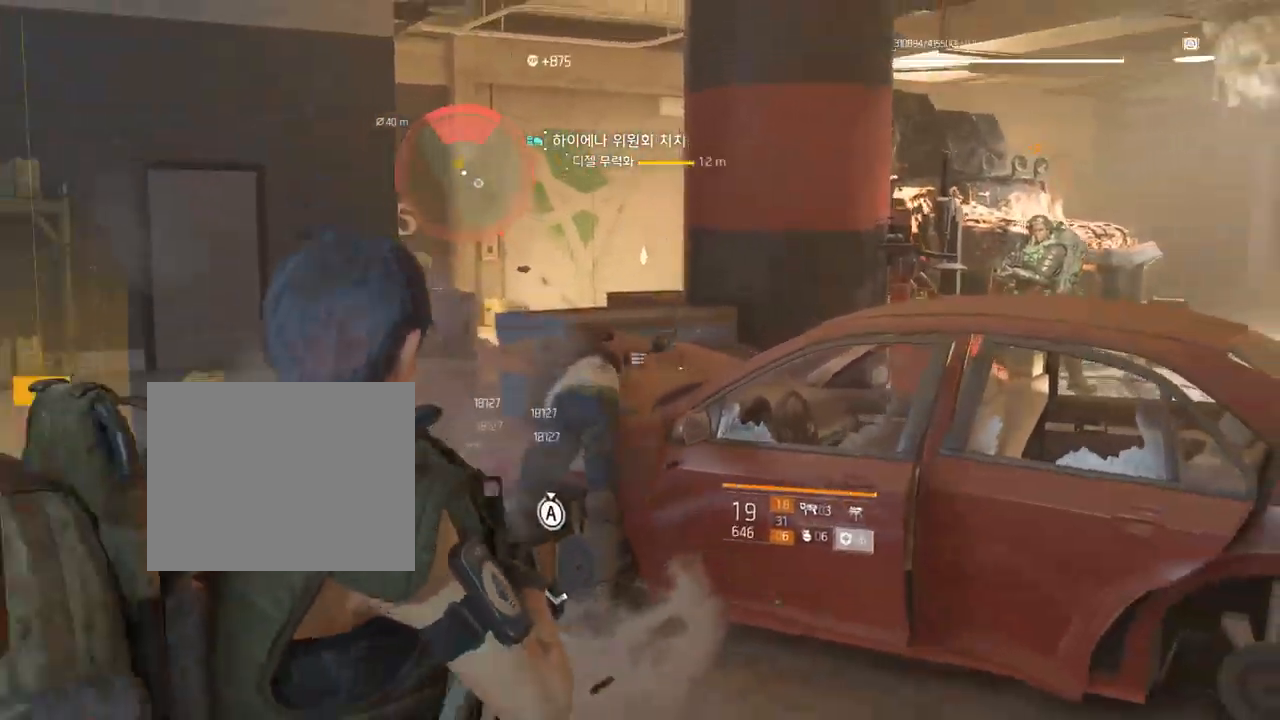
{"dt_ms": 1000, "buttons": [], "left_stick": "center"}
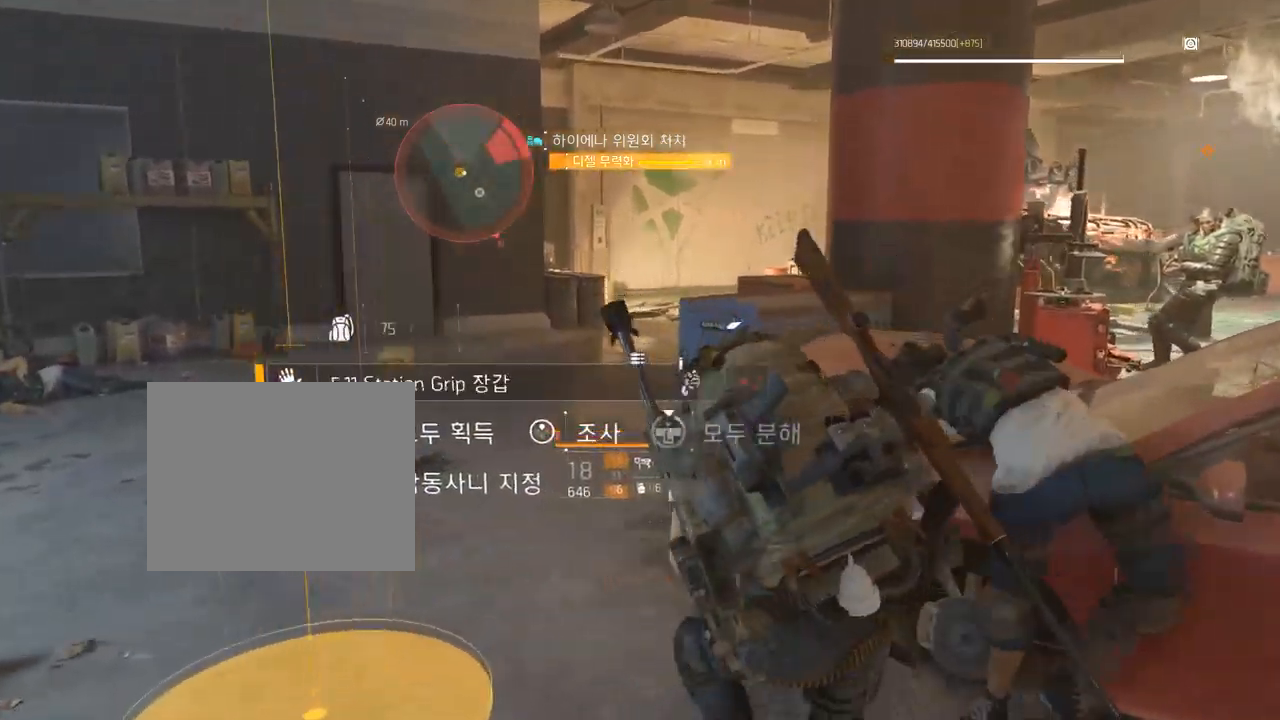
{"dt_ms": 500, "buttons": [], "left_stick": "center", "events": []}
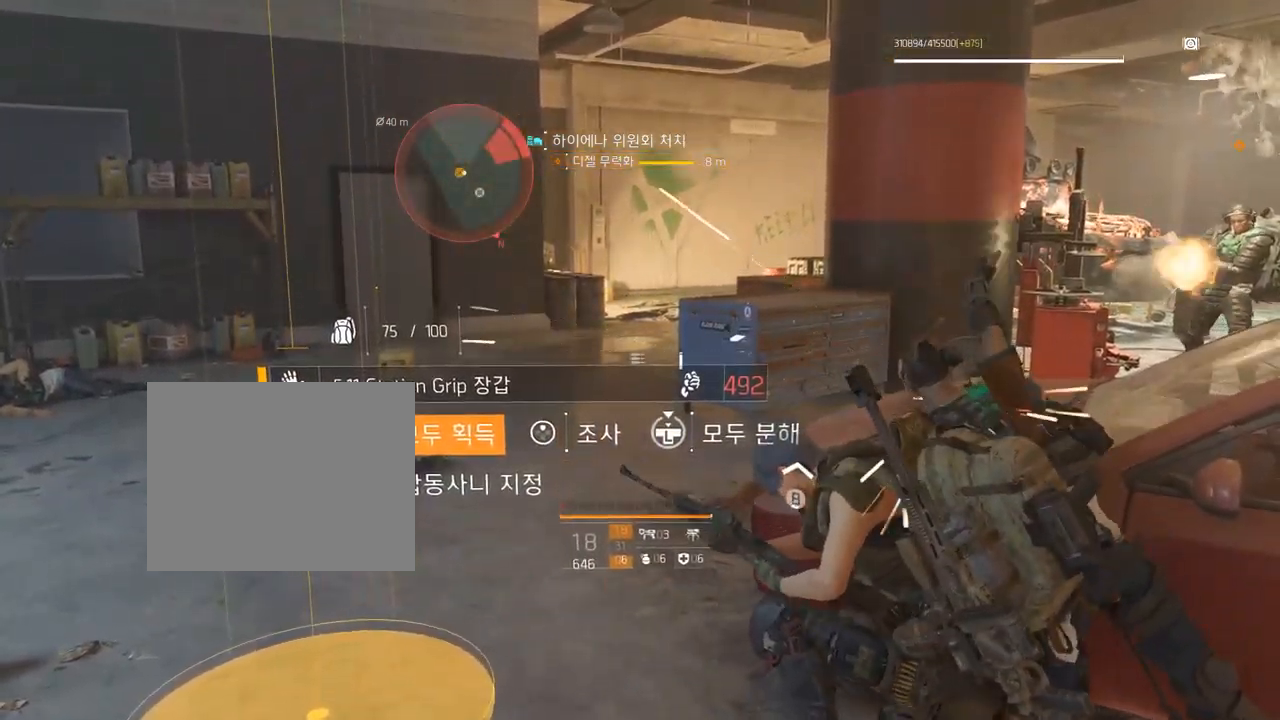
{"dt_ms": 500, "buttons": ["START"], "left_stick": "center", "events": [[300, "START", "down"]]}
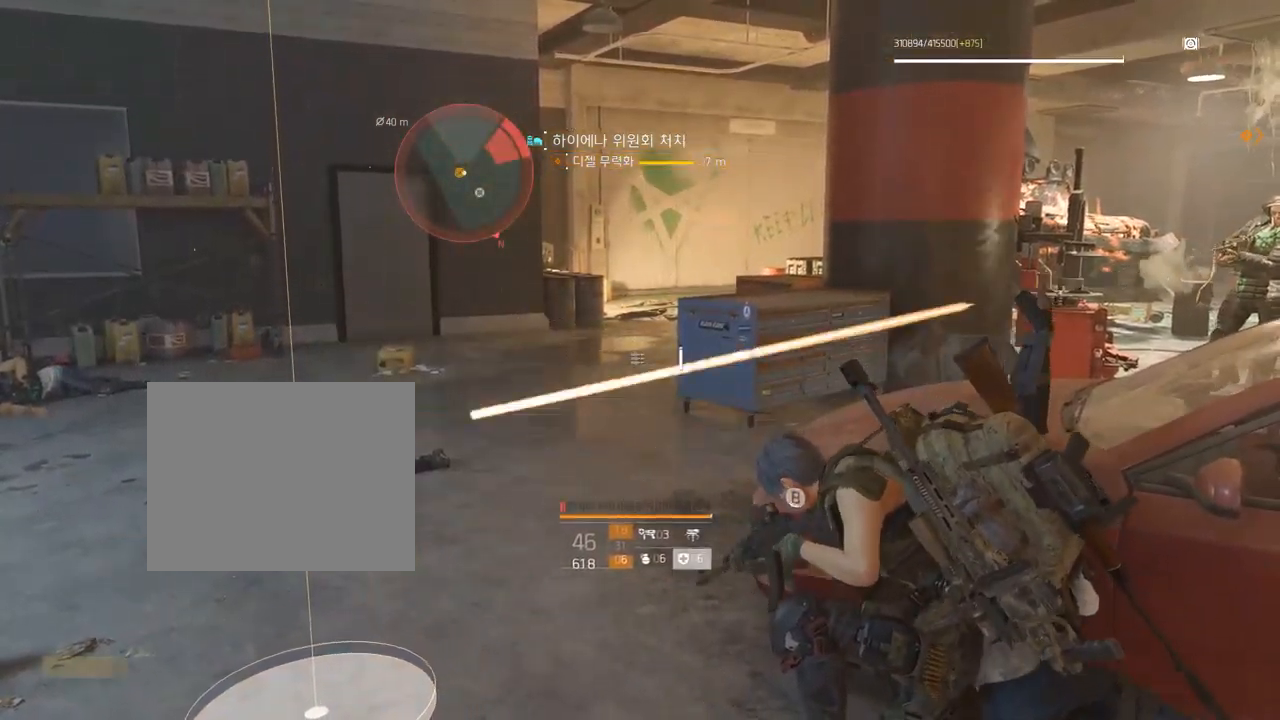
{"dt_ms": 500, "buttons": [], "left_stick": "center", "events": [[50, "START", "up"]]}
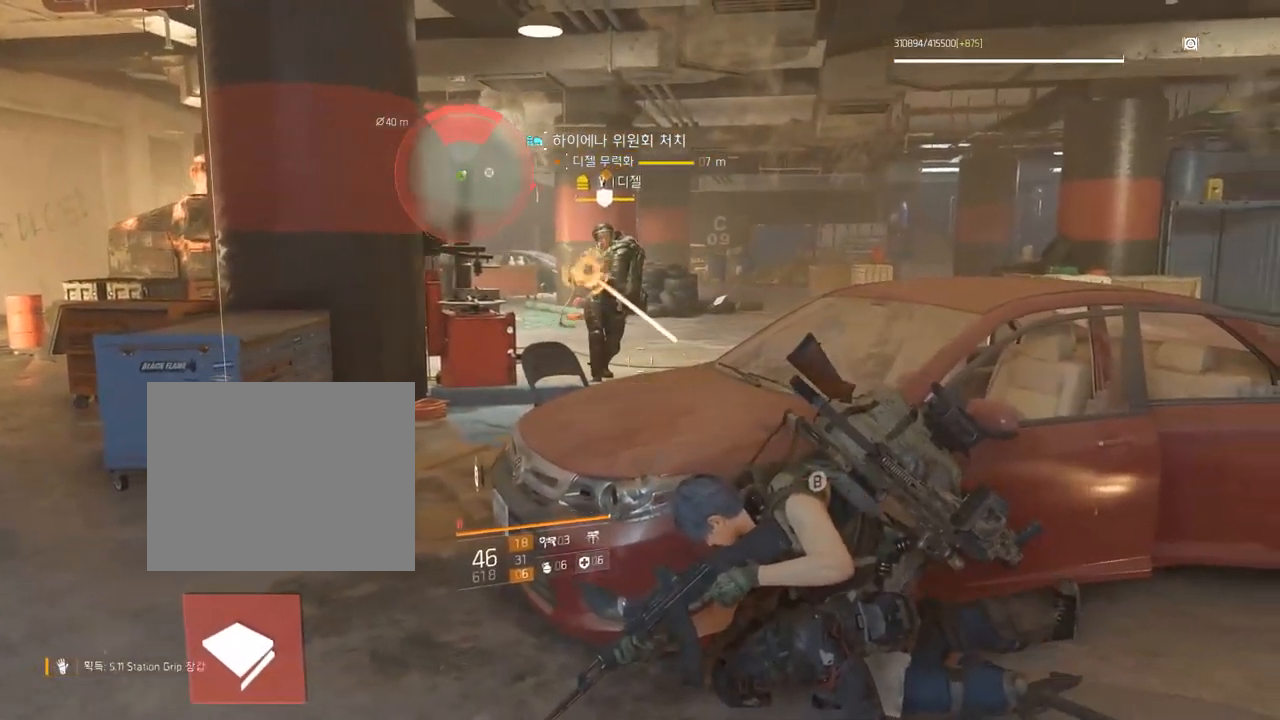
{"dt_ms": 500, "buttons": [], "left_stick": "center", "events": []}